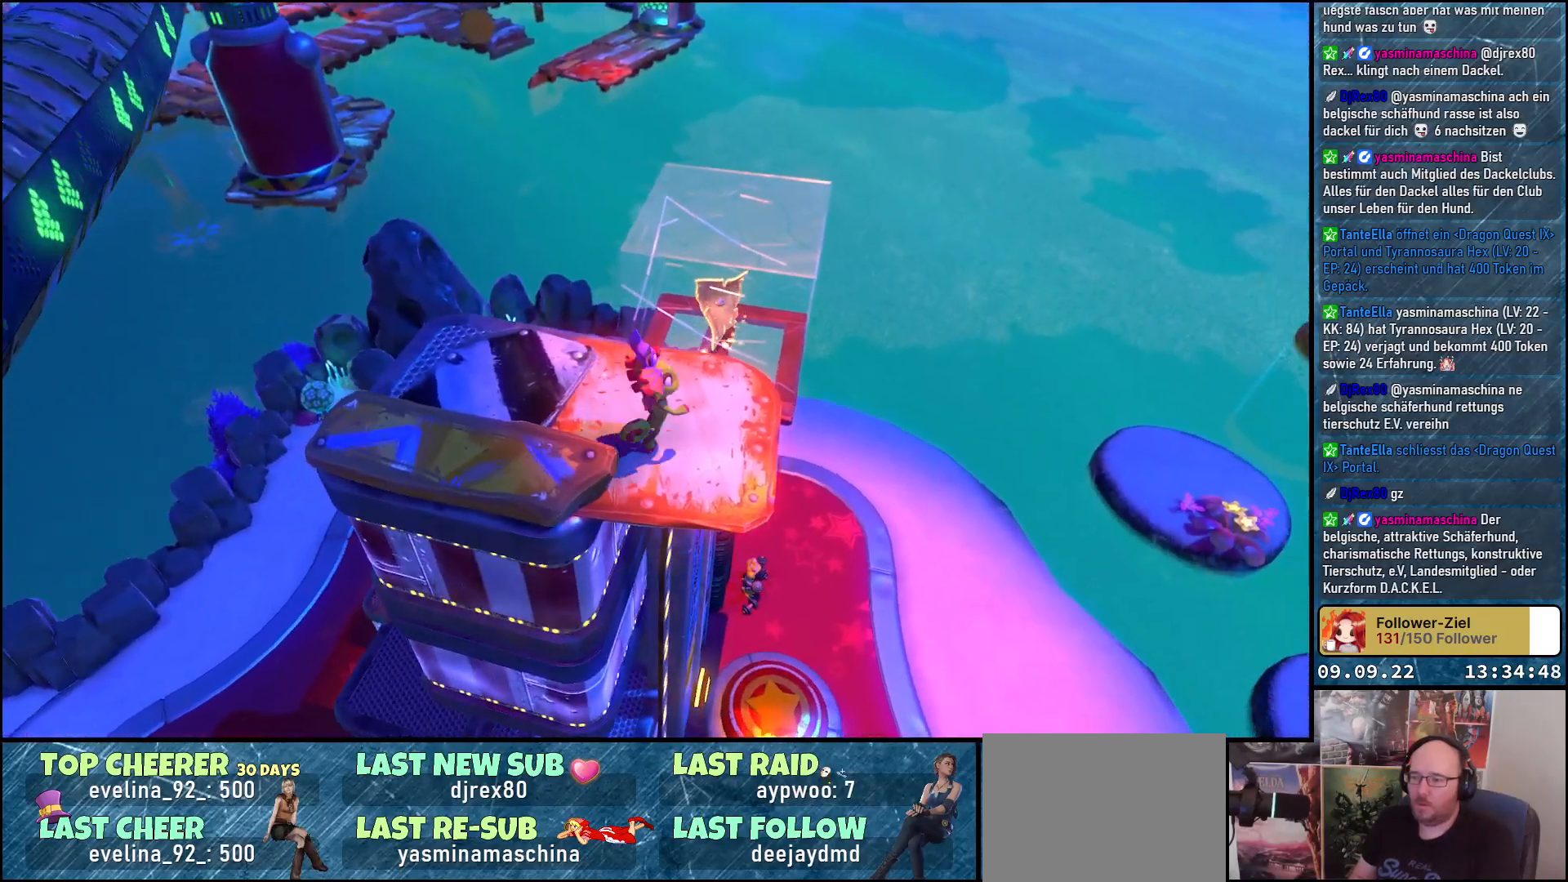
Gameplay with a controller (Xbox layout); each line is a JSON object with the inputs held at the frame after it. "events" lists button and stick changes between this image and that frame as [ms after this image, input, new state], when the widget could be followed in between.
{"buttons": ["R2"], "left_stick": "center", "right_stick": "center", "events": [[83, "left_stick", "center"], [117, "right_stick", "center"], [200, "R2", "down"]]}
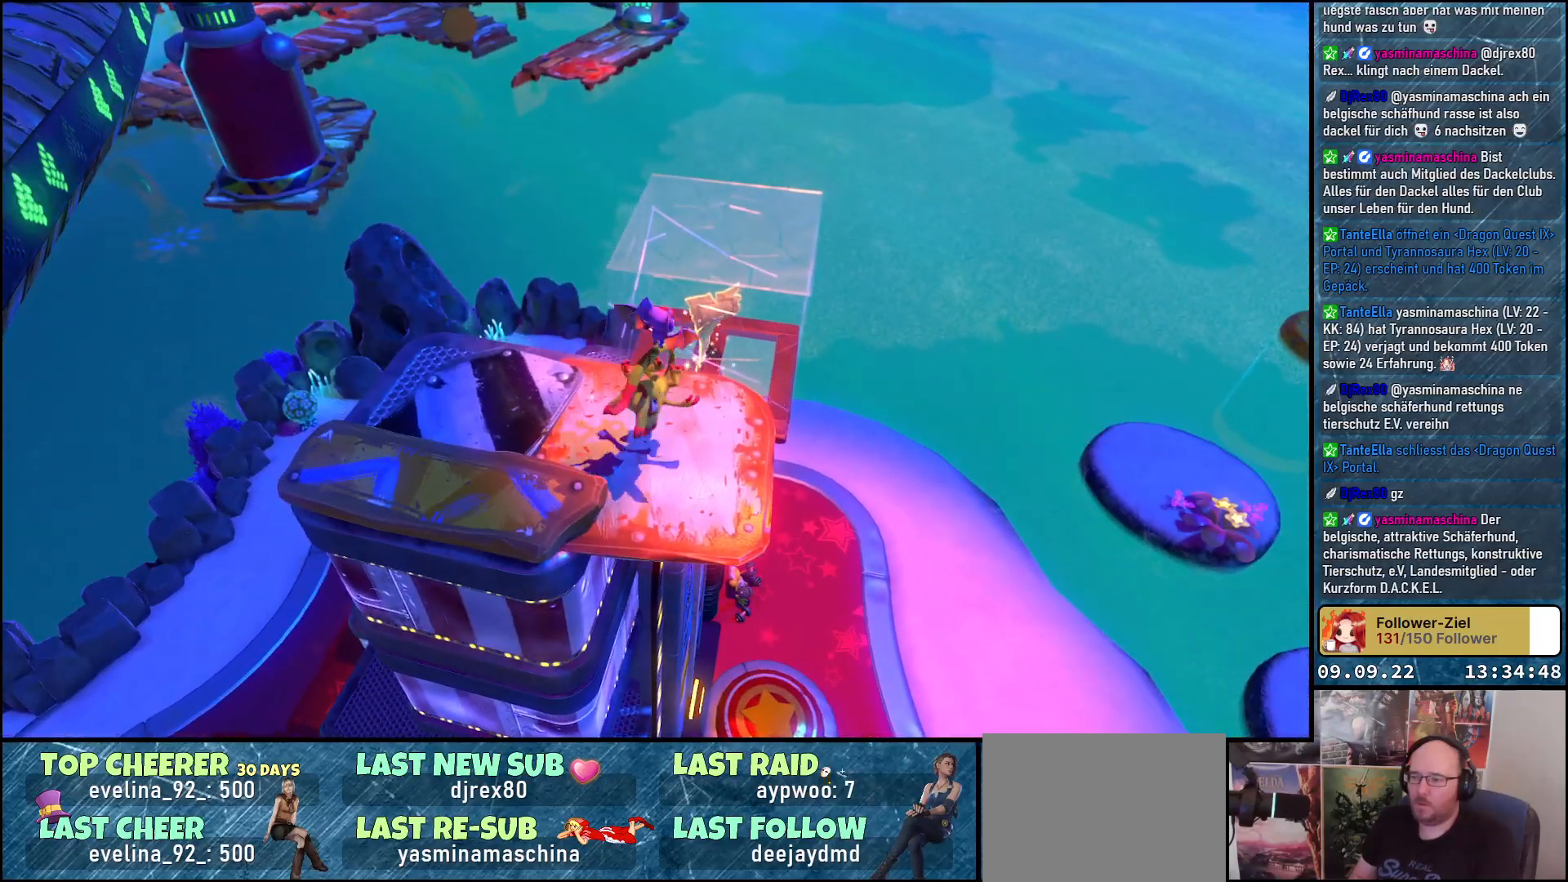
{"buttons": ["X", "R2"], "left_stick": "center", "right_stick": "center", "events": [[417, "X", "down"]]}
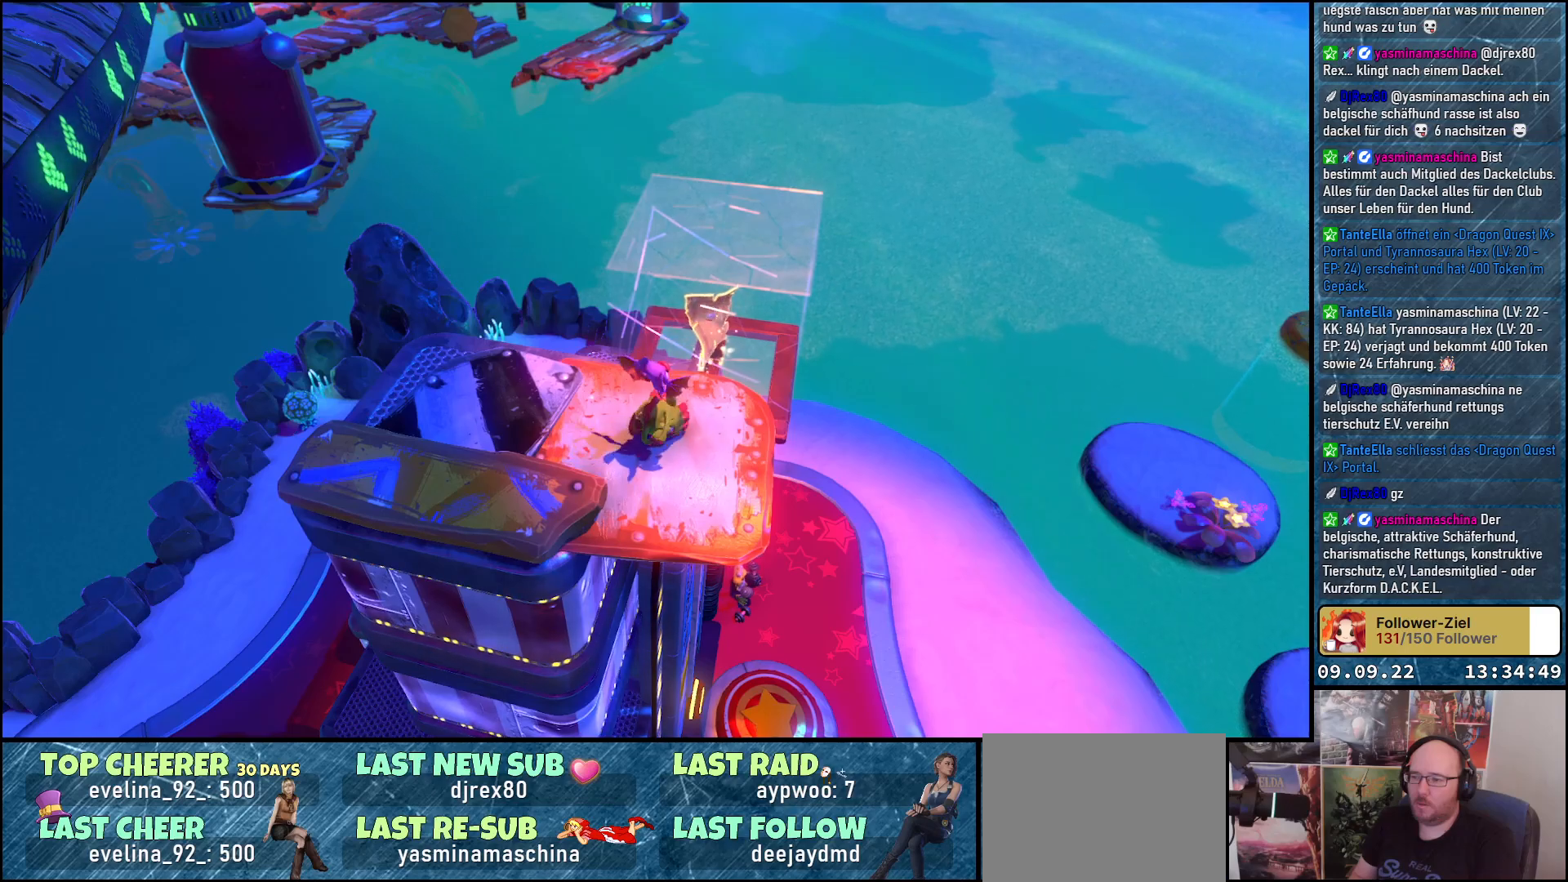
{"buttons": ["X", "R2"], "left_stick": "center", "right_stick": "center", "events": []}
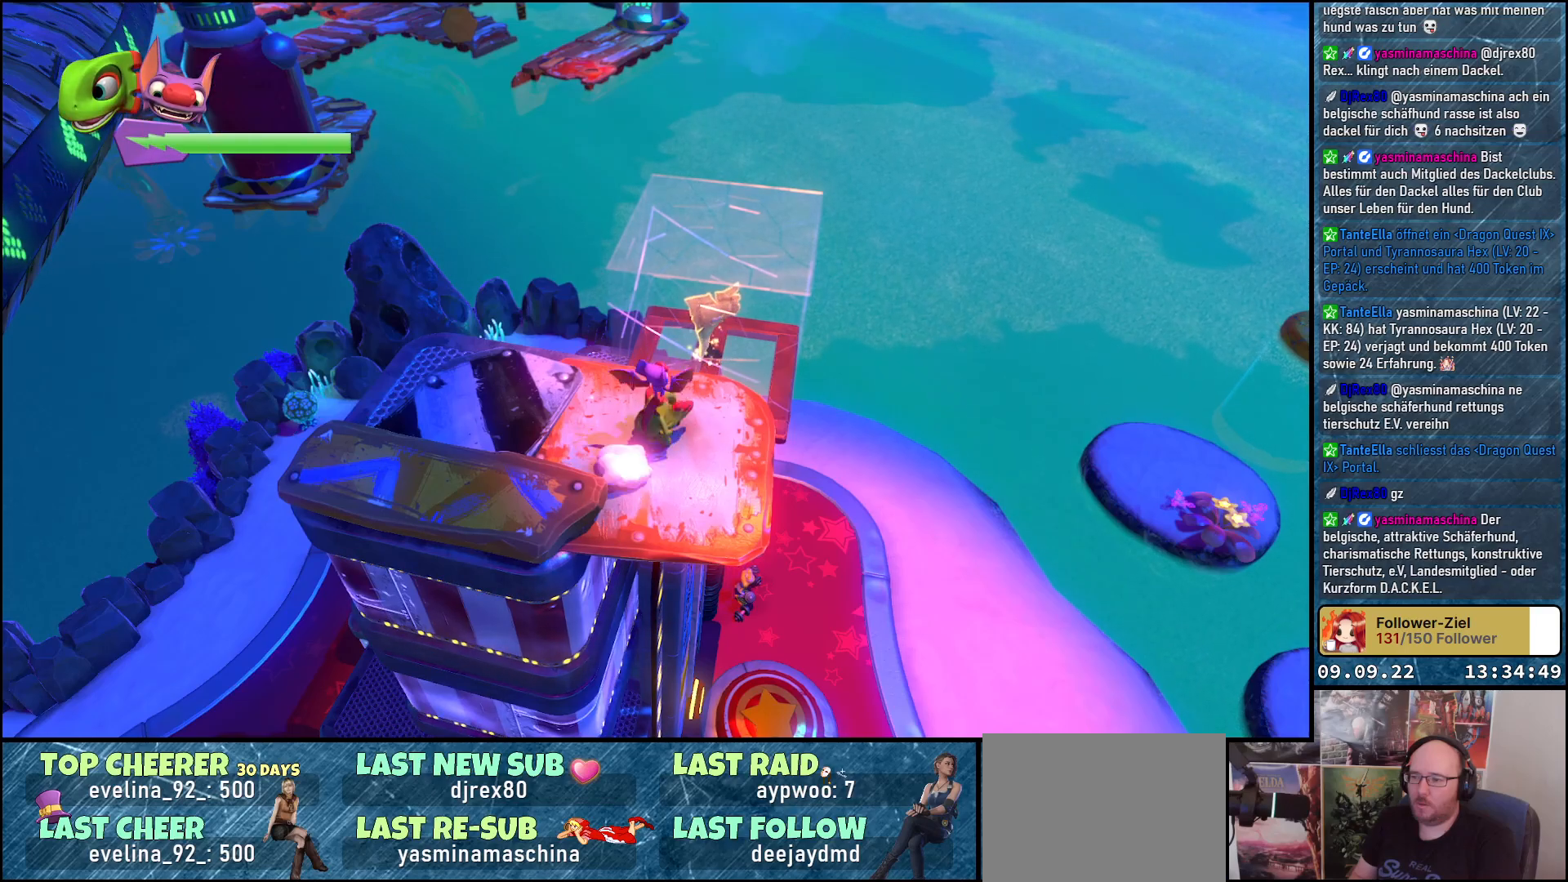
{"buttons": [], "left_stick": "down-left", "right_stick": "center", "events": [[117, "X", "up"], [150, "left_stick", "left"], [217, "R2", "up"], [317, "left_stick", "center"], [400, "left_stick", "down-left"]]}
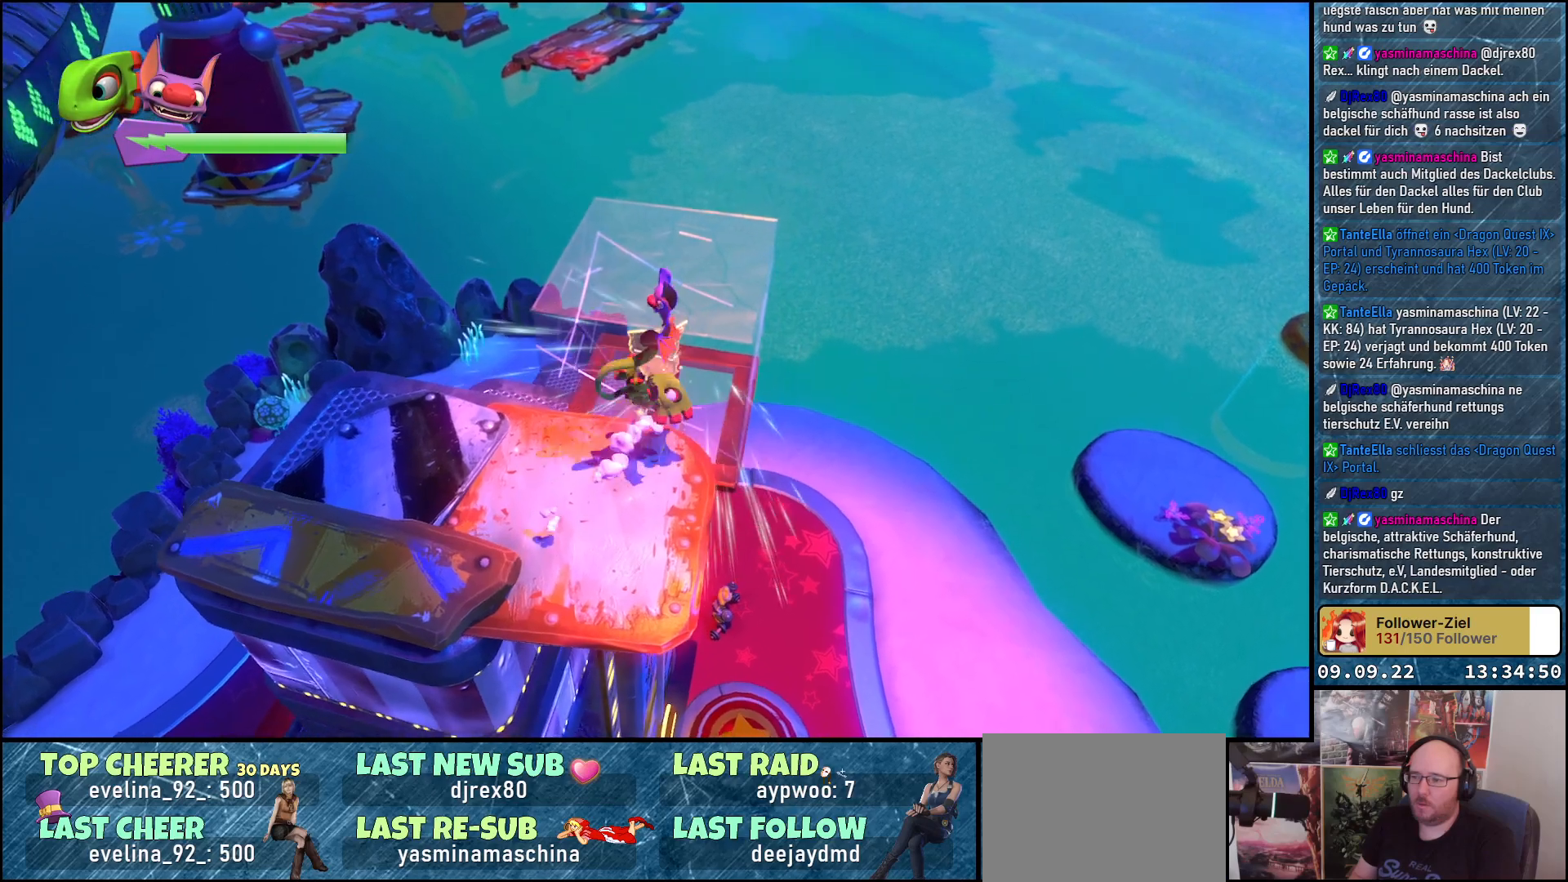
{"buttons": [], "left_stick": "center", "right_stick": "center", "events": [[150, "left_stick", "center"], [350, "left_stick", "right"], [467, "left_stick", "center"]]}
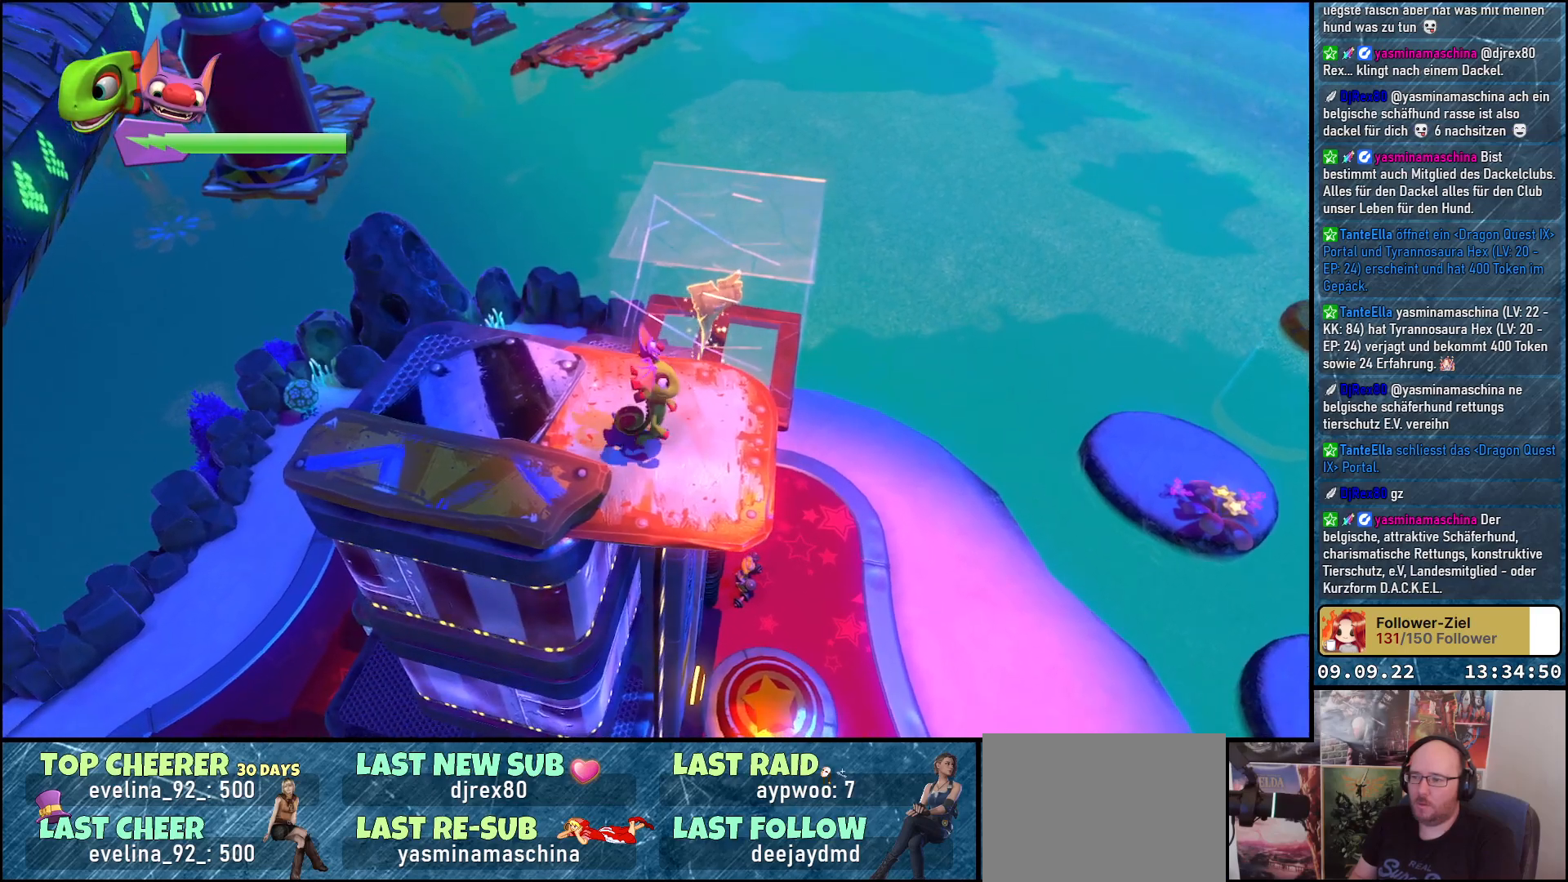
{"buttons": ["A"], "left_stick": "up-right", "right_stick": "center", "events": [[100, "A", "down"], [183, "left_stick", "up-right"]]}
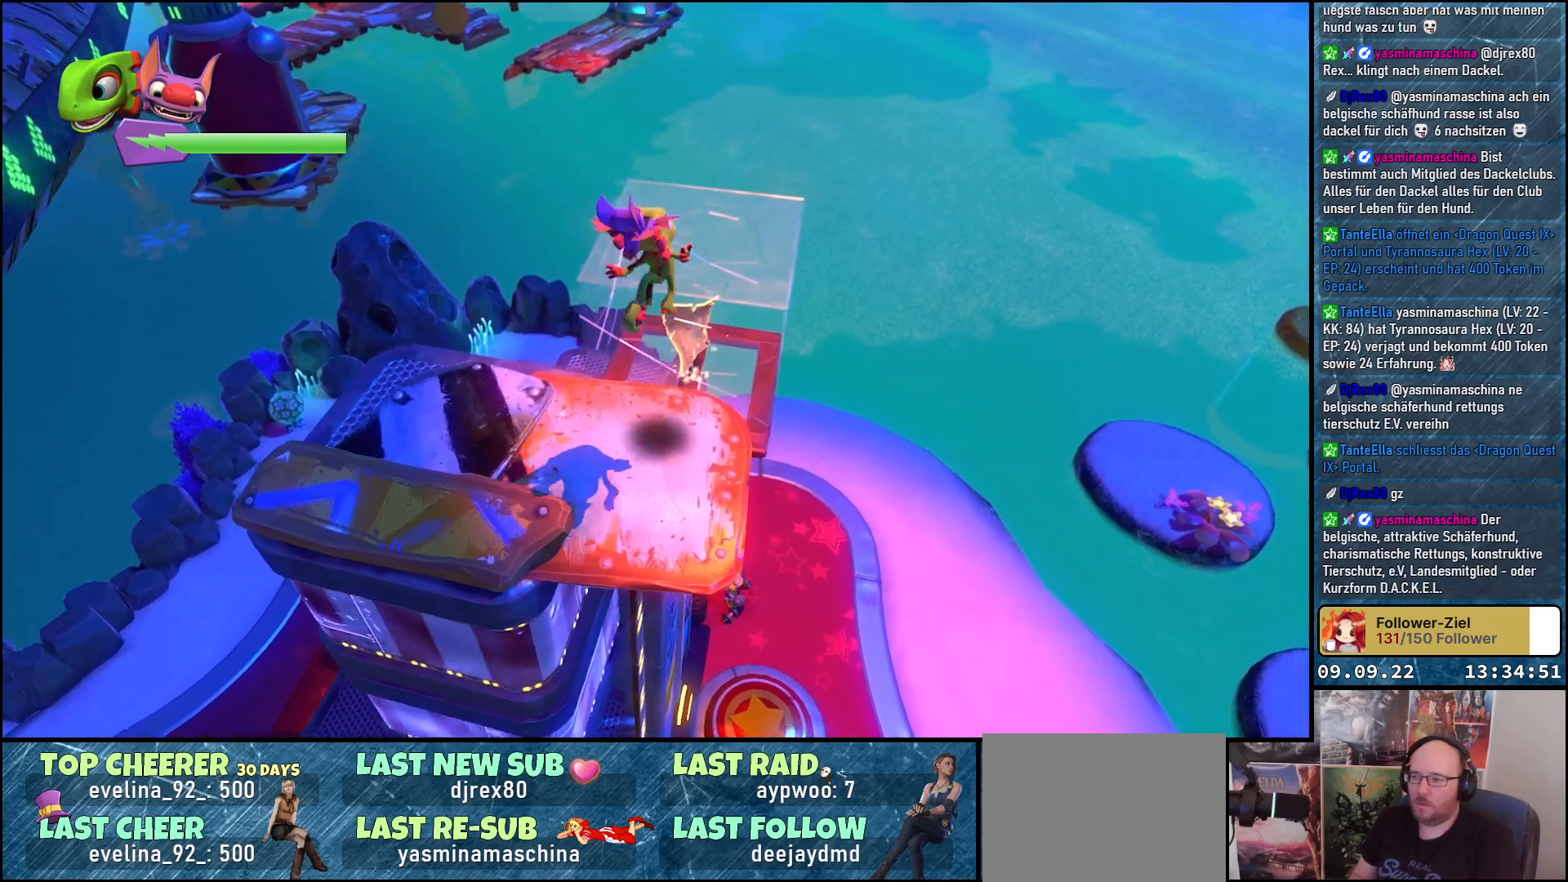
{"buttons": [], "left_stick": "center", "right_stick": "down-left", "events": [[50, "A", "up"], [250, "right_stick", "left"], [317, "left_stick", "center"], [317, "right_stick", "down-left"]]}
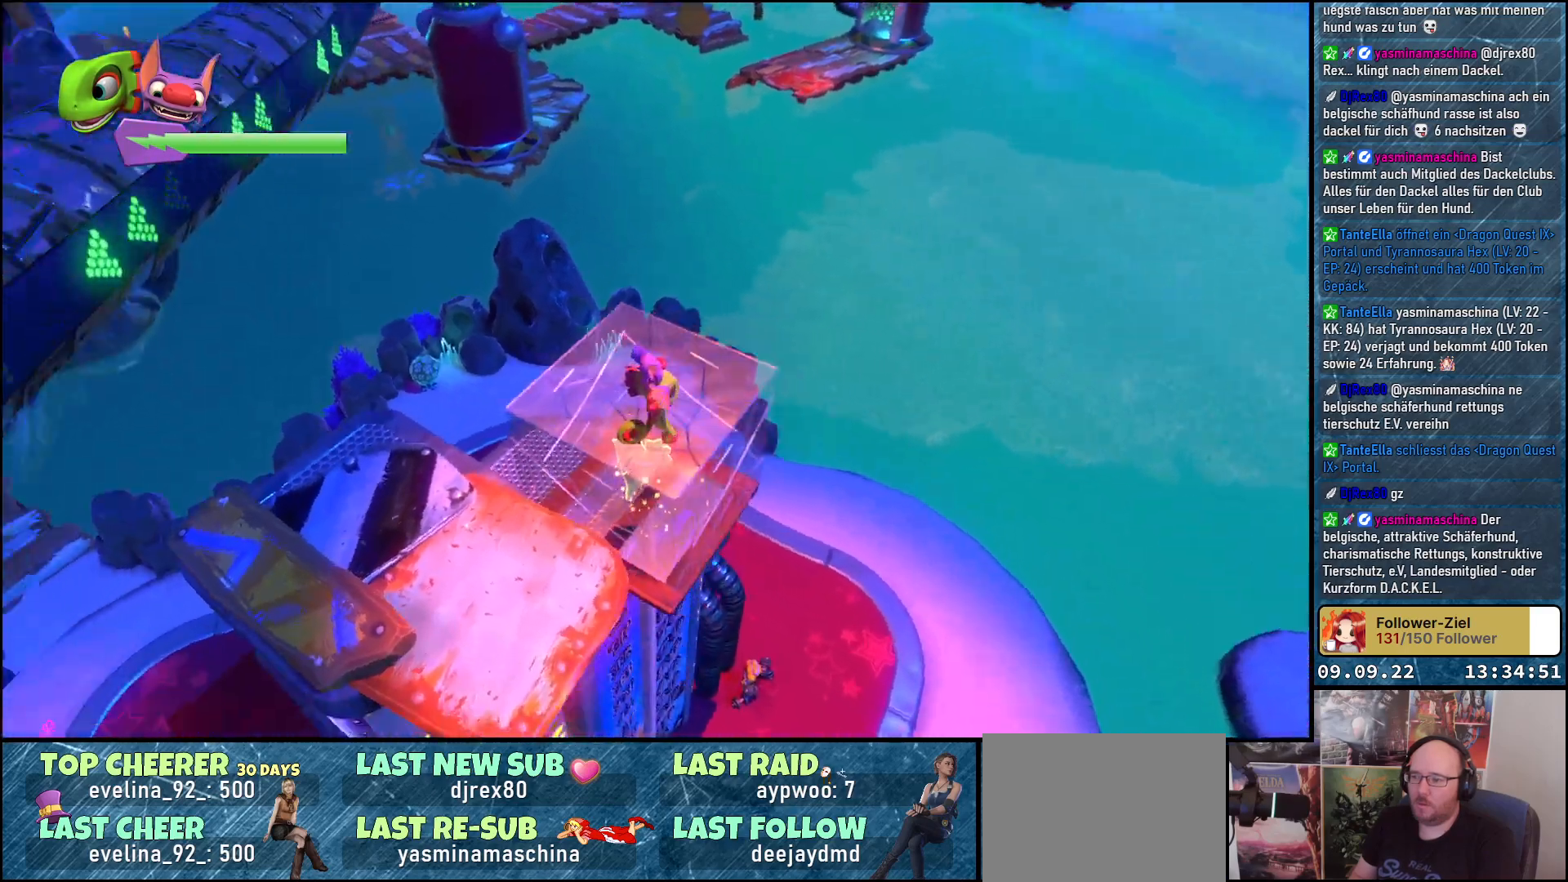
{"buttons": [], "left_stick": "center", "right_stick": "down-left", "events": []}
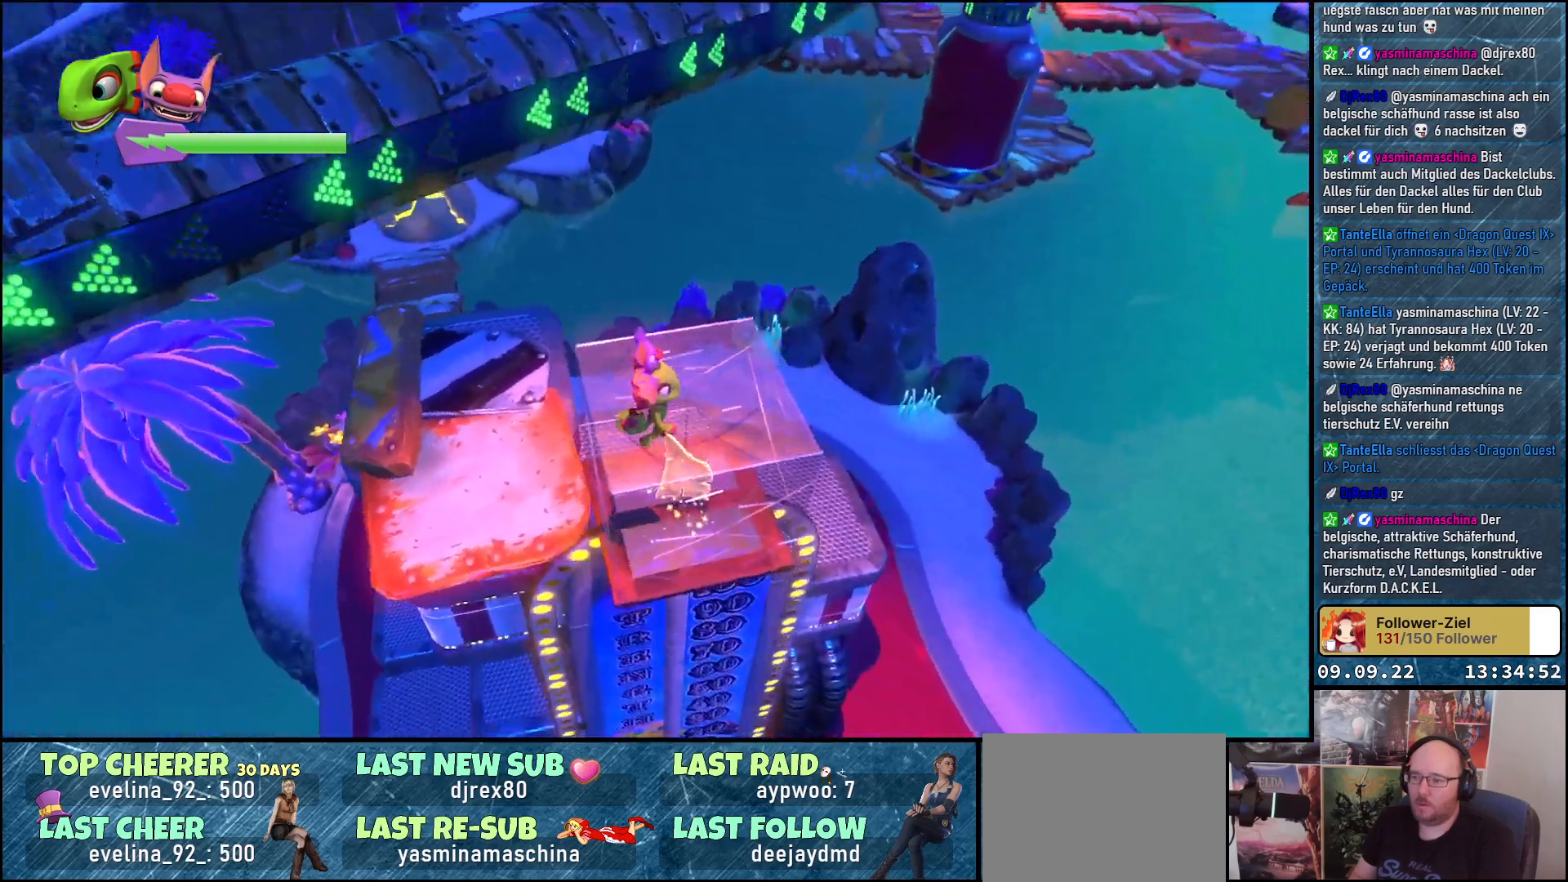
{"buttons": [], "left_stick": "center", "right_stick": "down-left", "events": []}
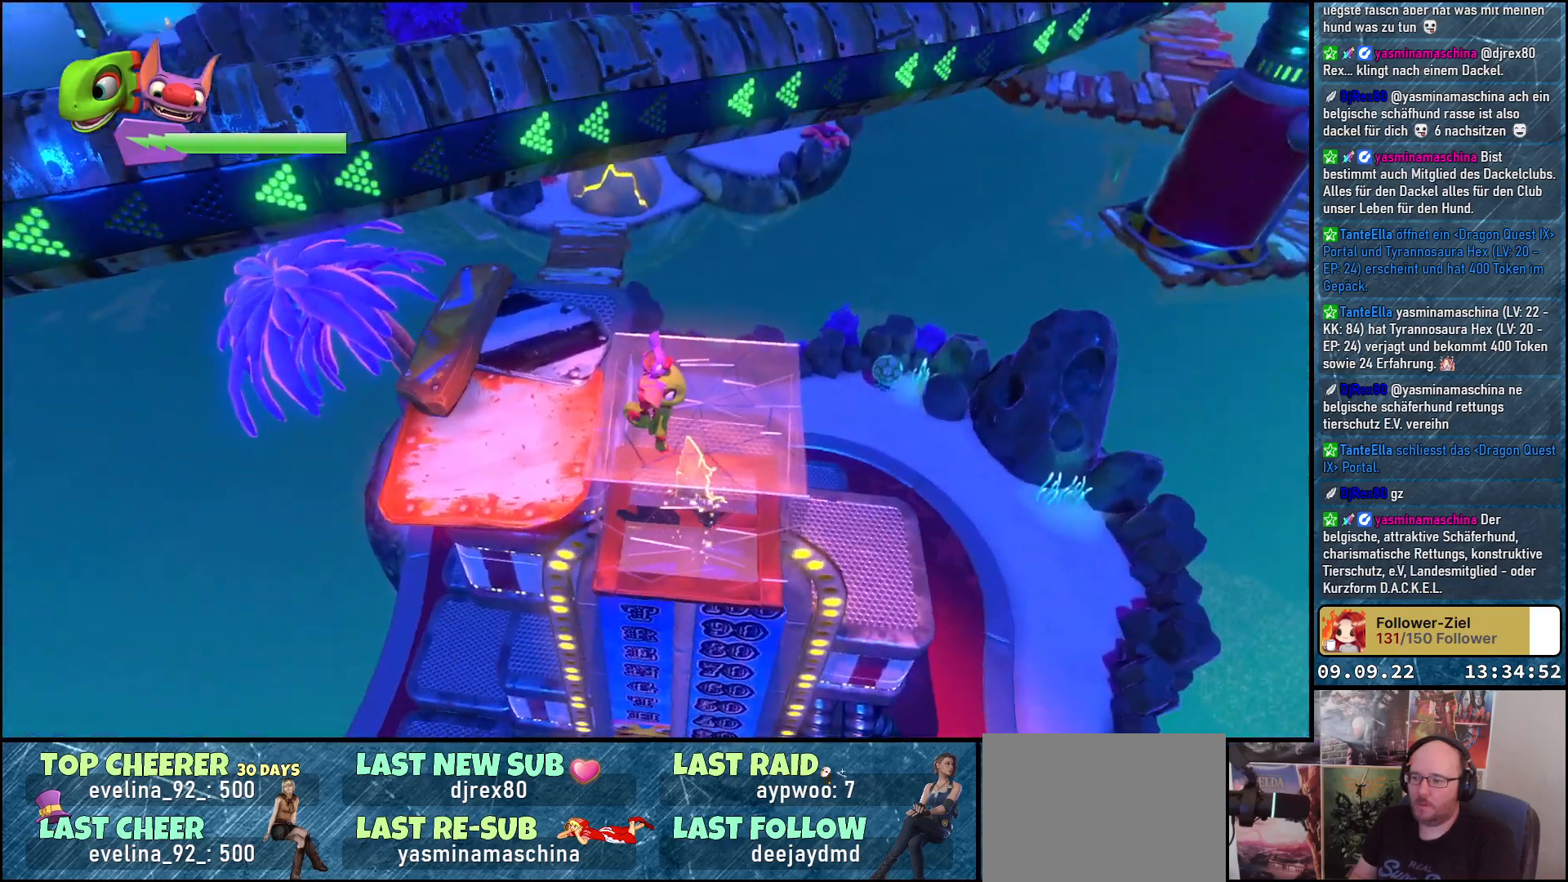
{"buttons": [], "left_stick": "center", "right_stick": "down-right", "events": [[150, "left_stick", "down-right"], [267, "right_stick", "center"], [333, "left_stick", "center"], [500, "right_stick", "down-right"]]}
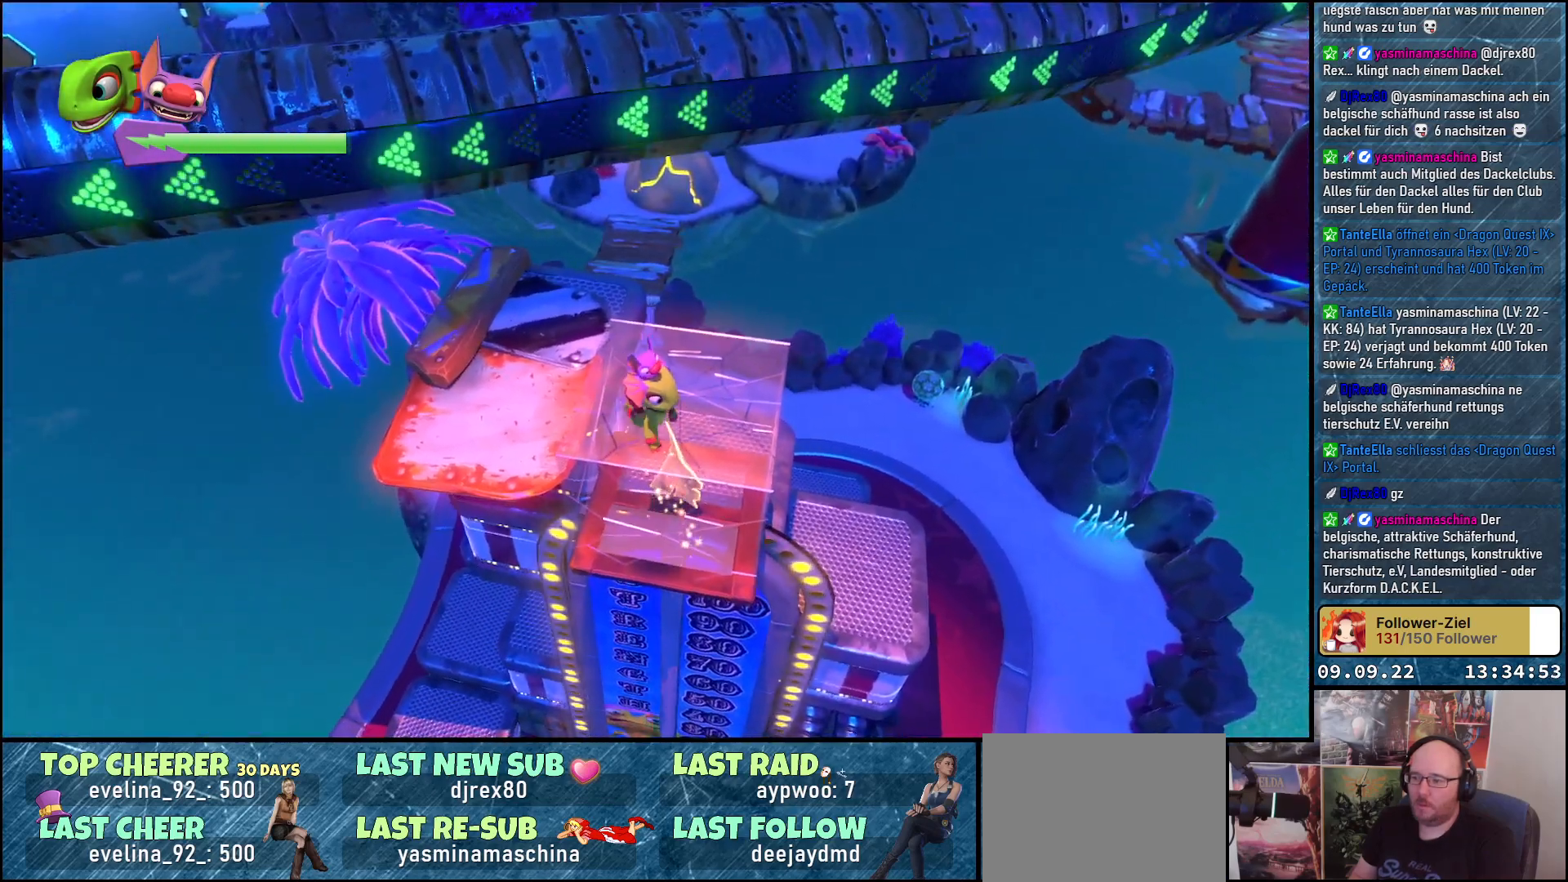
{"buttons": [], "left_stick": "center", "right_stick": "down-right", "events": [[67, "right_stick", "down"], [217, "right_stick", "down-right"]]}
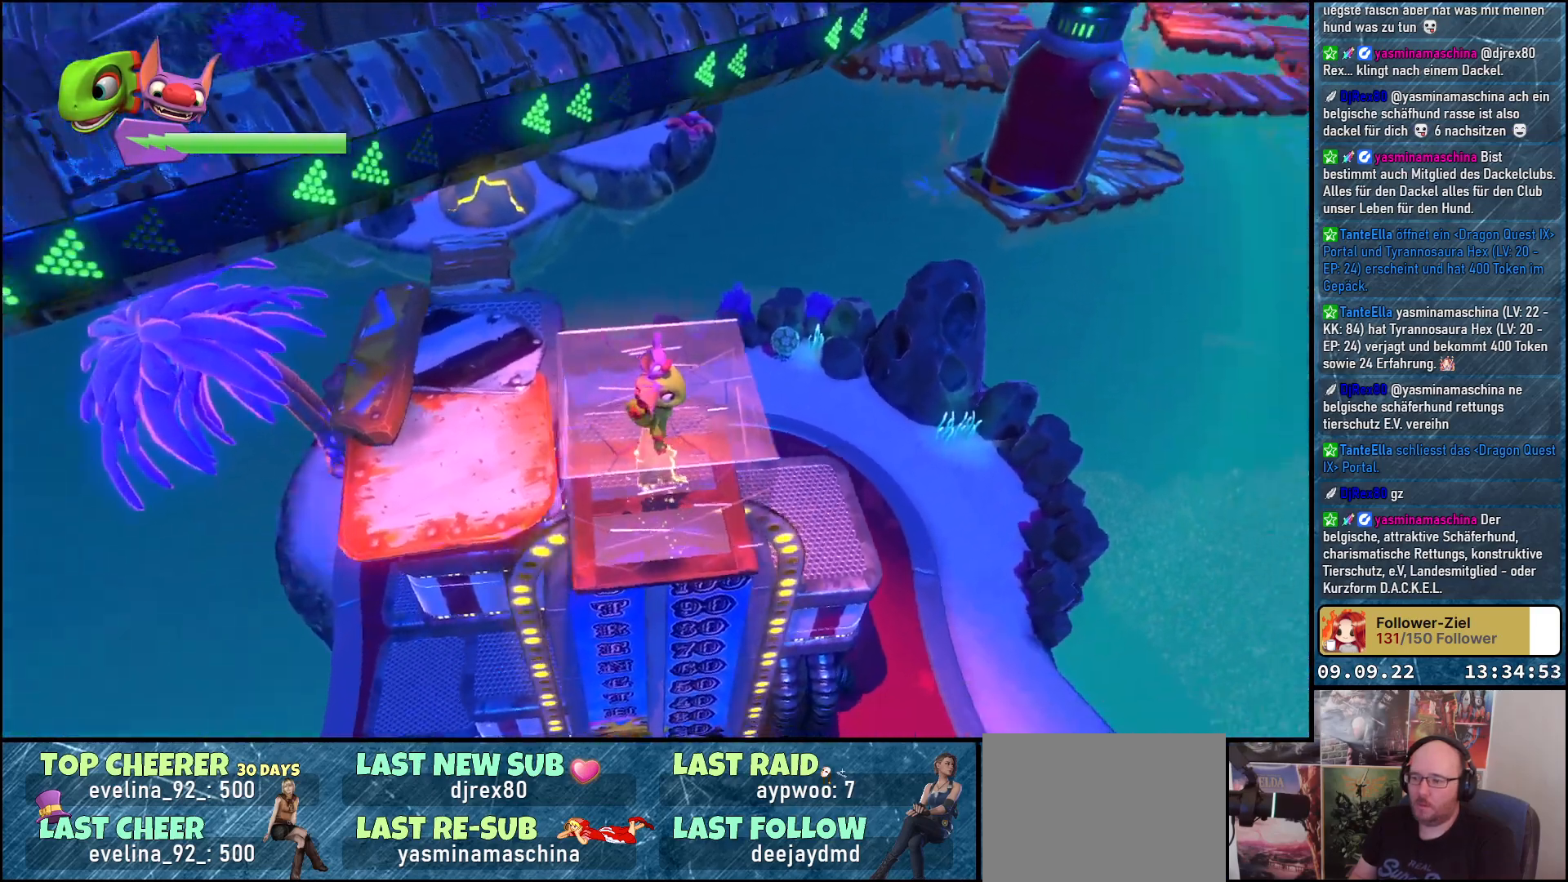
{"buttons": [], "left_stick": "center", "right_stick": "down-right", "events": []}
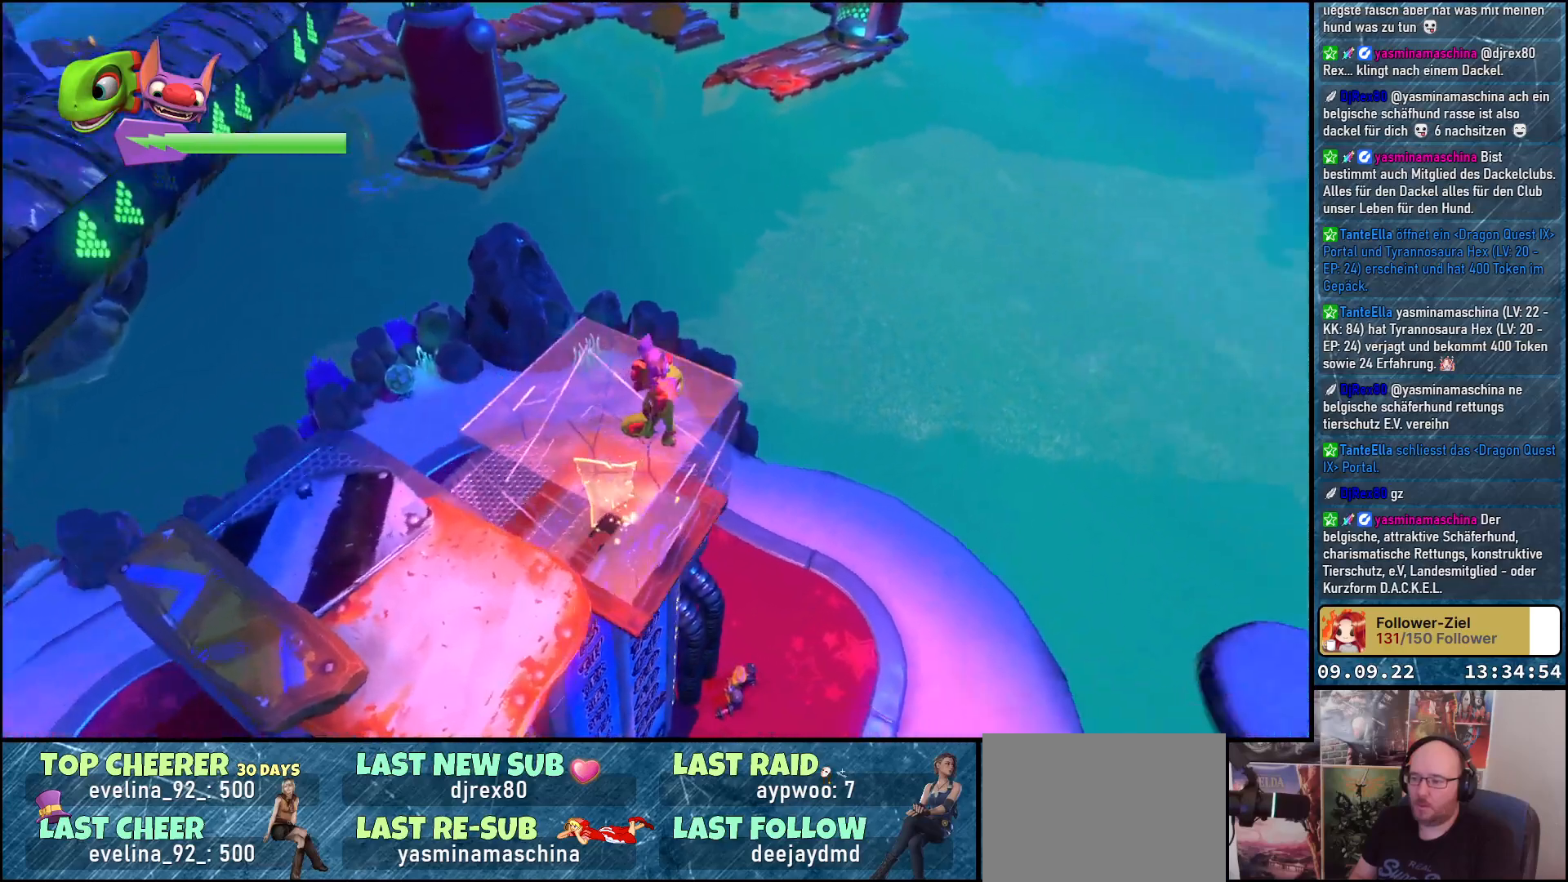
{"buttons": [], "left_stick": "center", "right_stick": "down", "events": [[350, "right_stick", "down"]]}
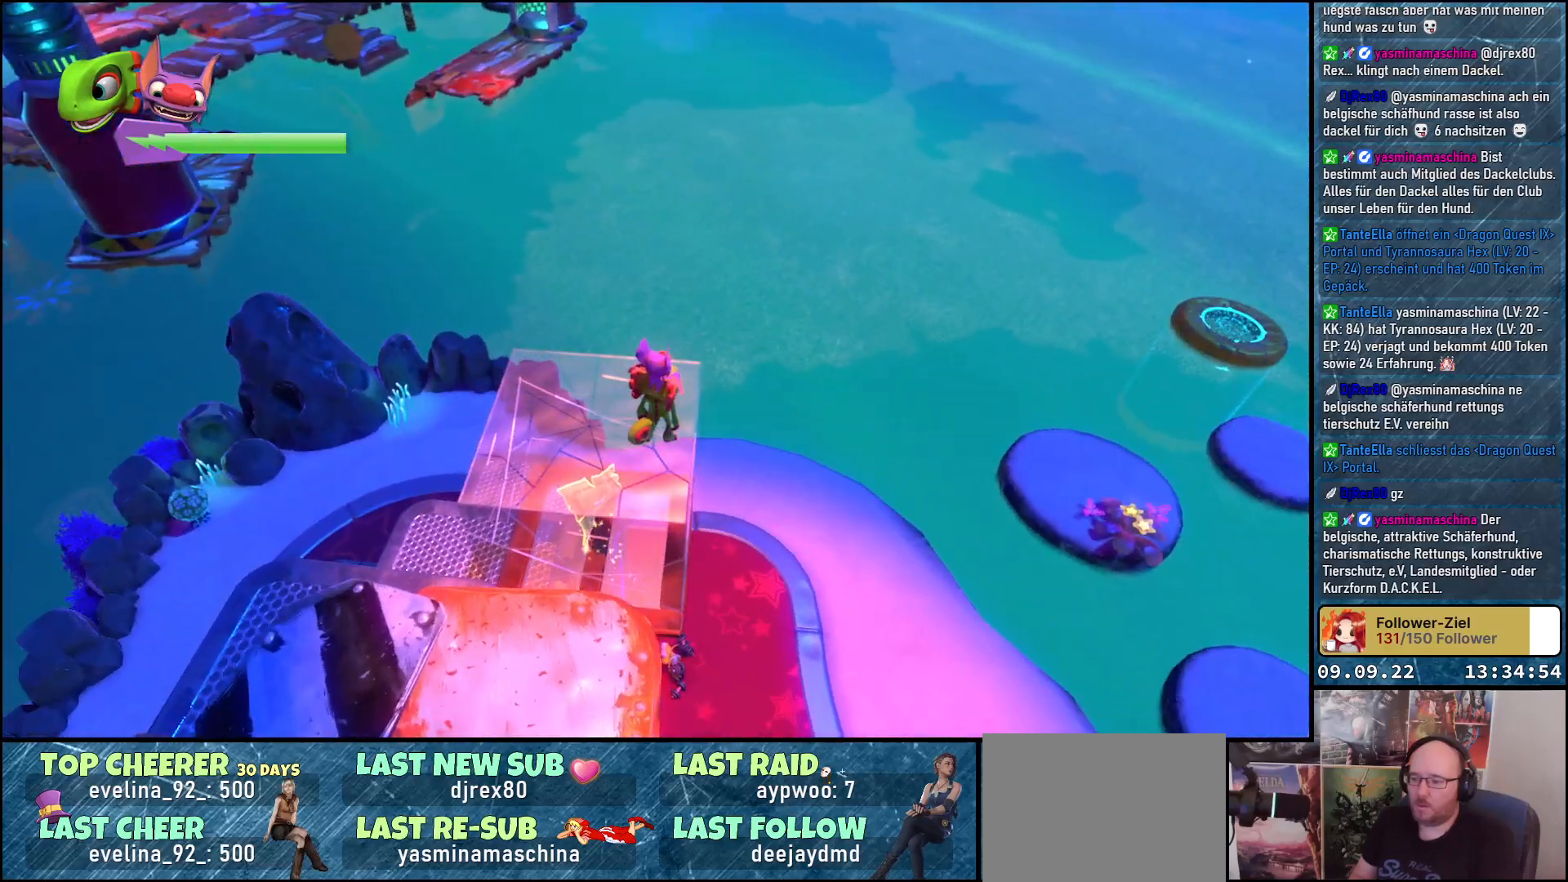
{"buttons": [], "left_stick": "center", "right_stick": "down-right", "events": [[283, "right_stick", "down-right"]]}
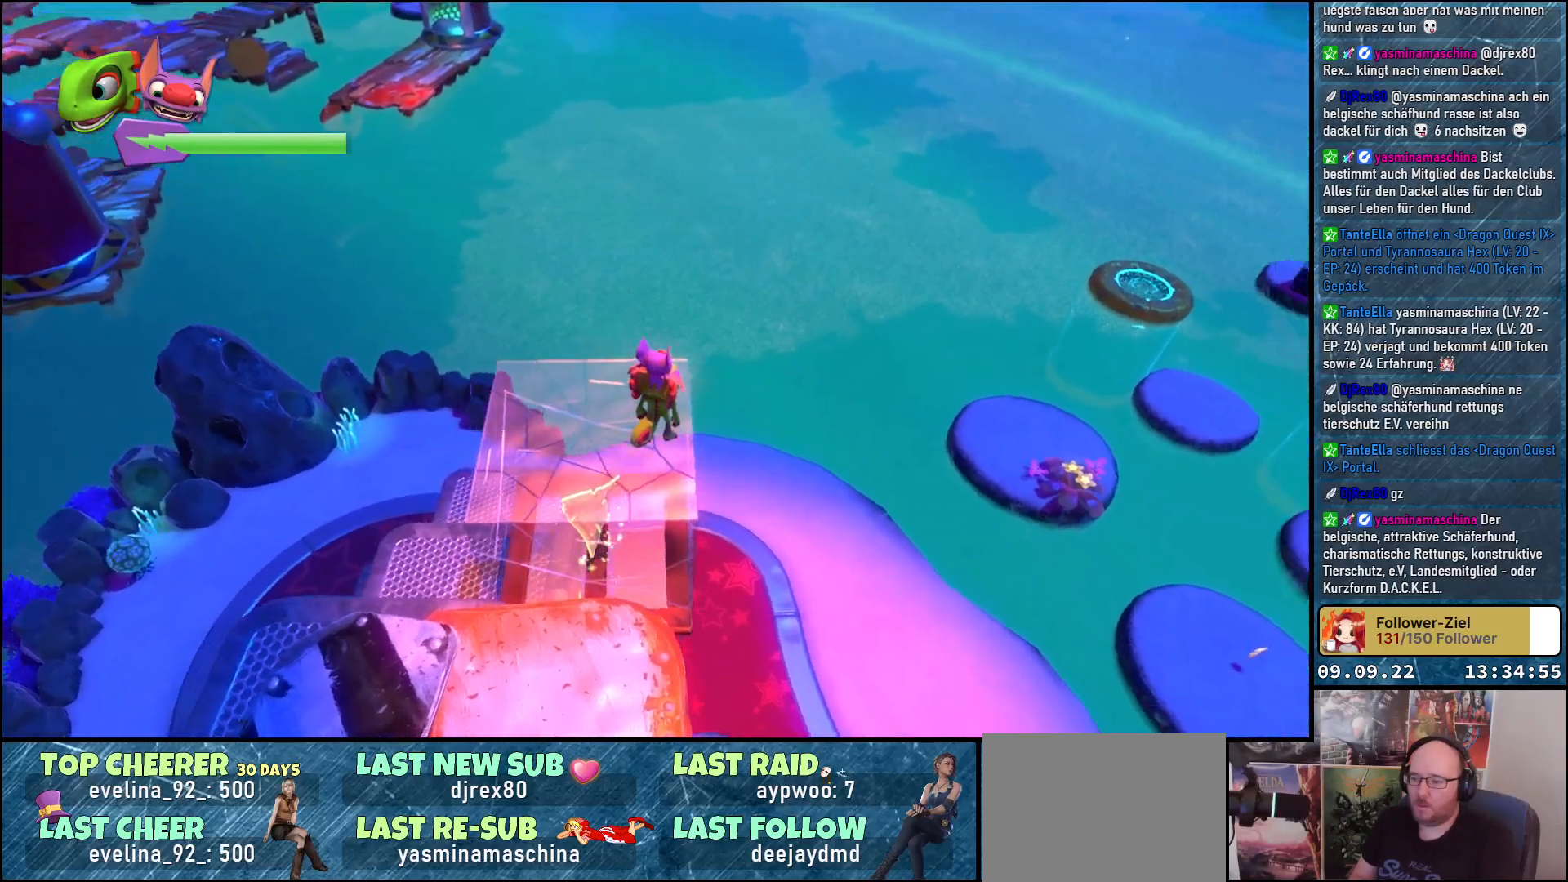
{"buttons": [], "left_stick": "center", "right_stick": "down-left", "events": [[283, "right_stick", "down"], [400, "right_stick", "down-left"]]}
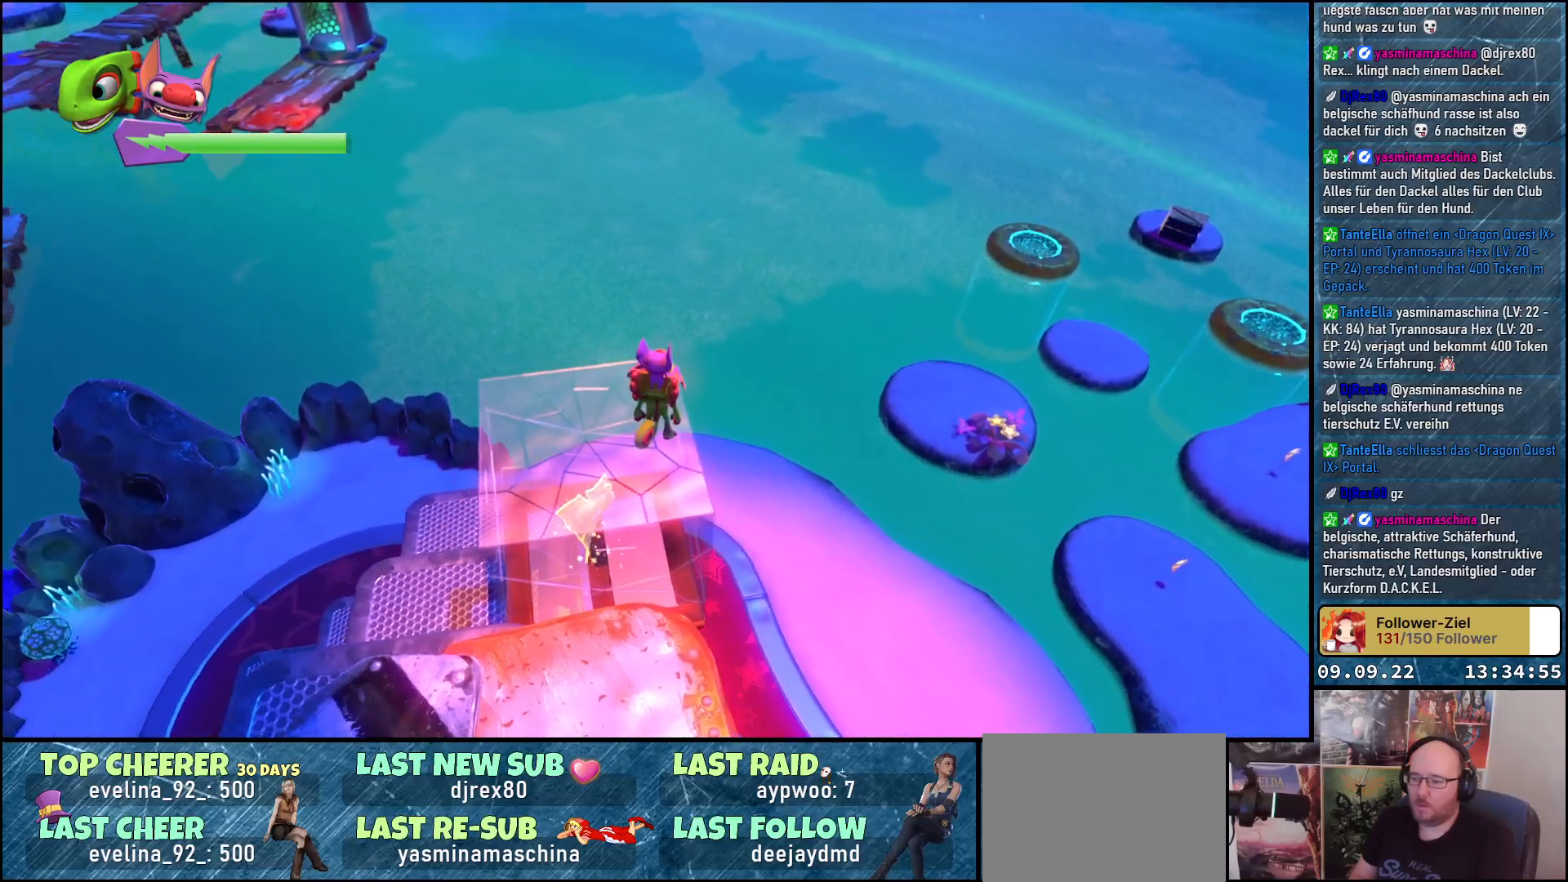
{"buttons": [], "left_stick": "center", "right_stick": "down-left", "events": []}
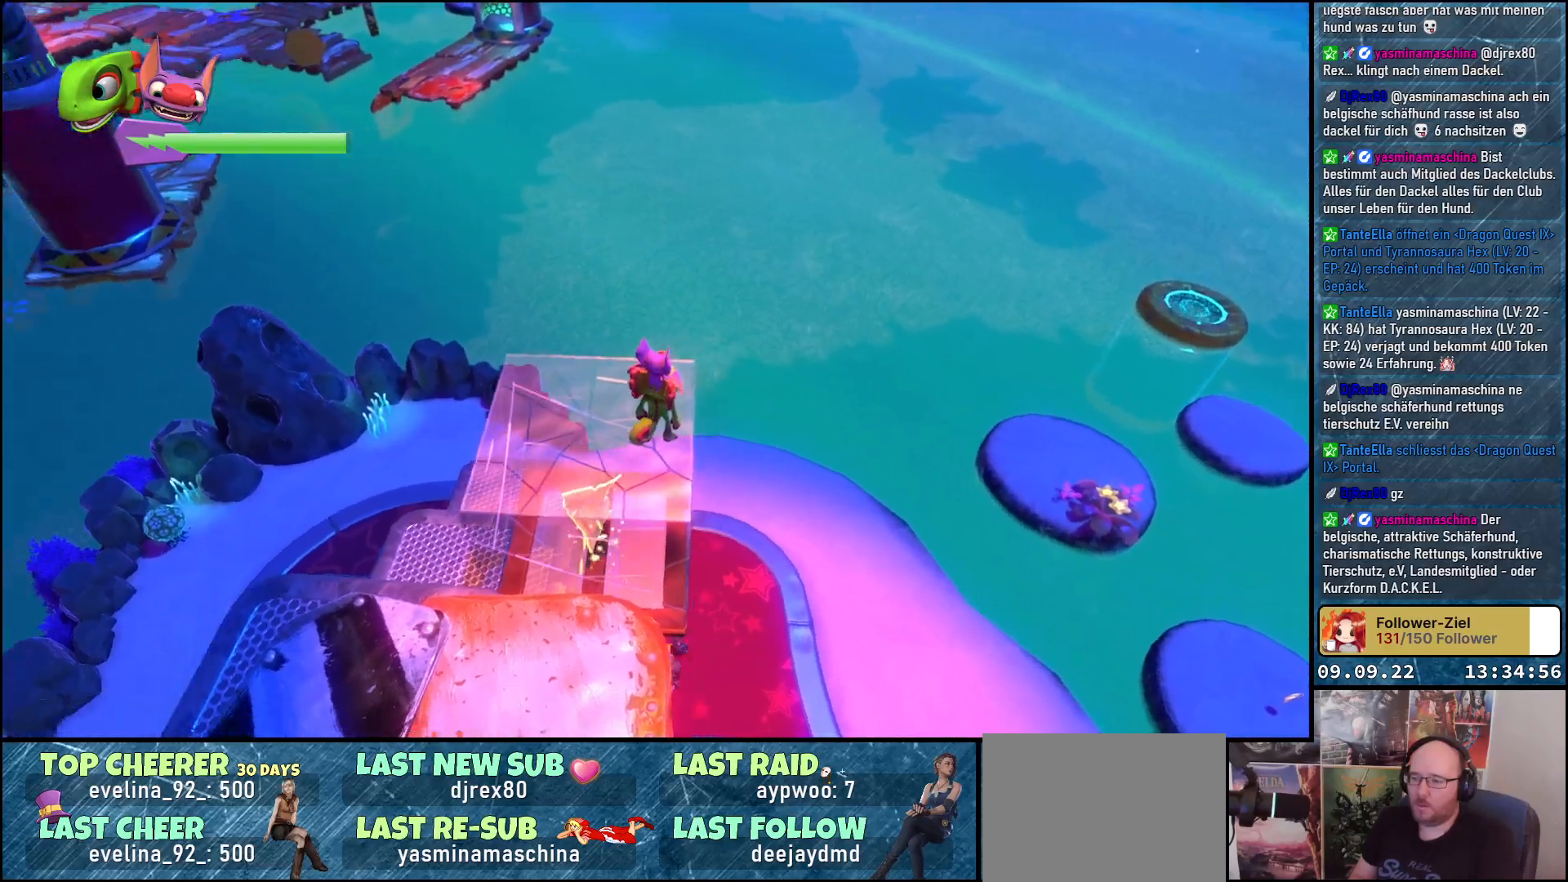
{"buttons": [], "left_stick": "center", "right_stick": "down-left", "events": []}
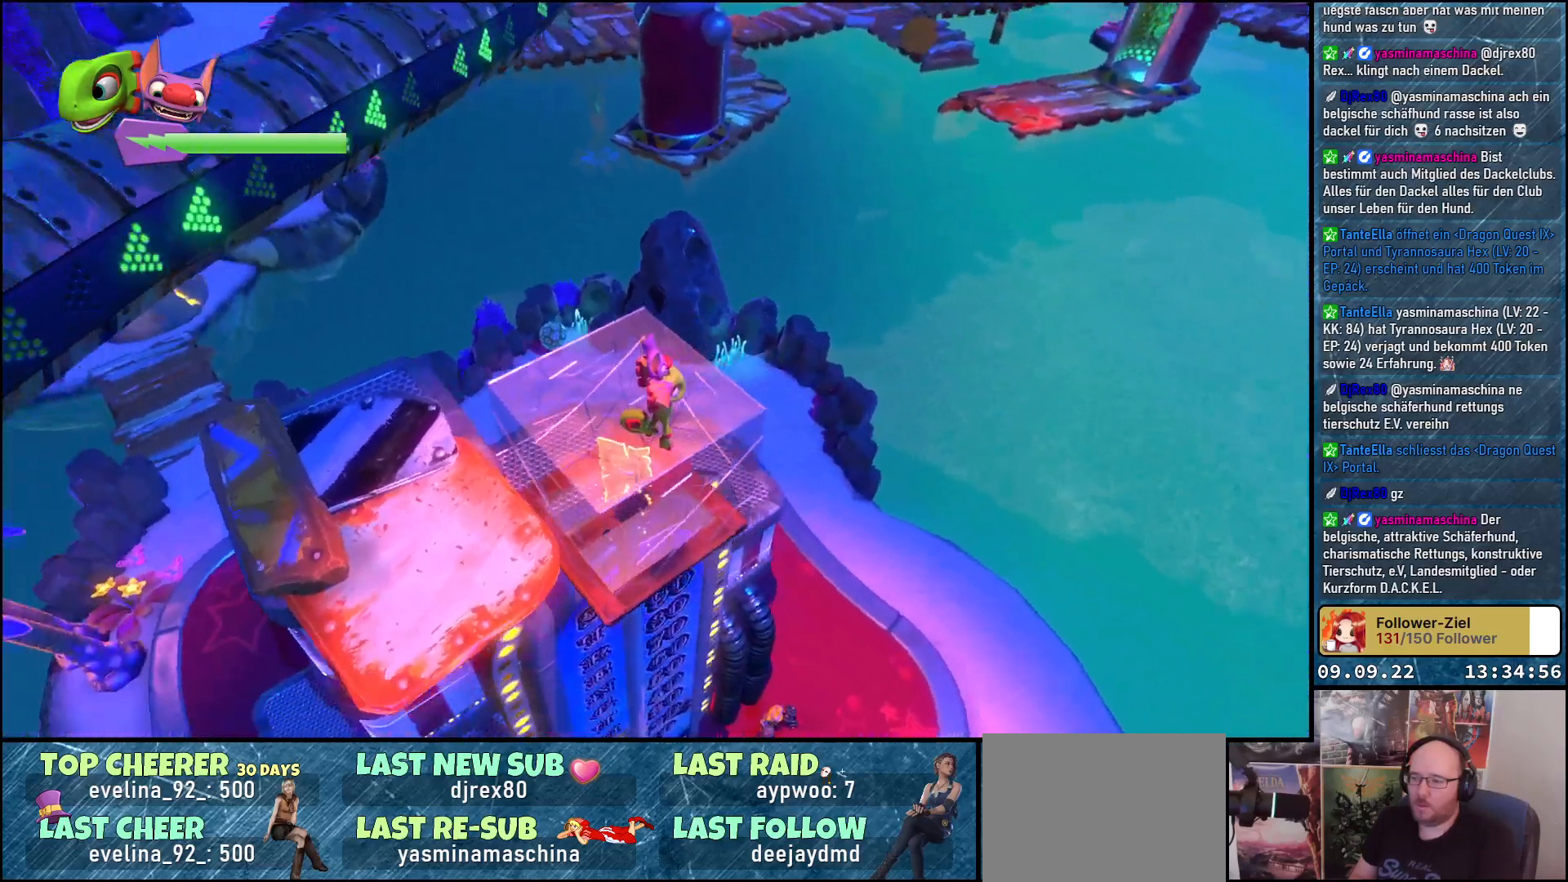
{"buttons": [], "left_stick": "center", "right_stick": "center", "events": [[433, "right_stick", "center"]]}
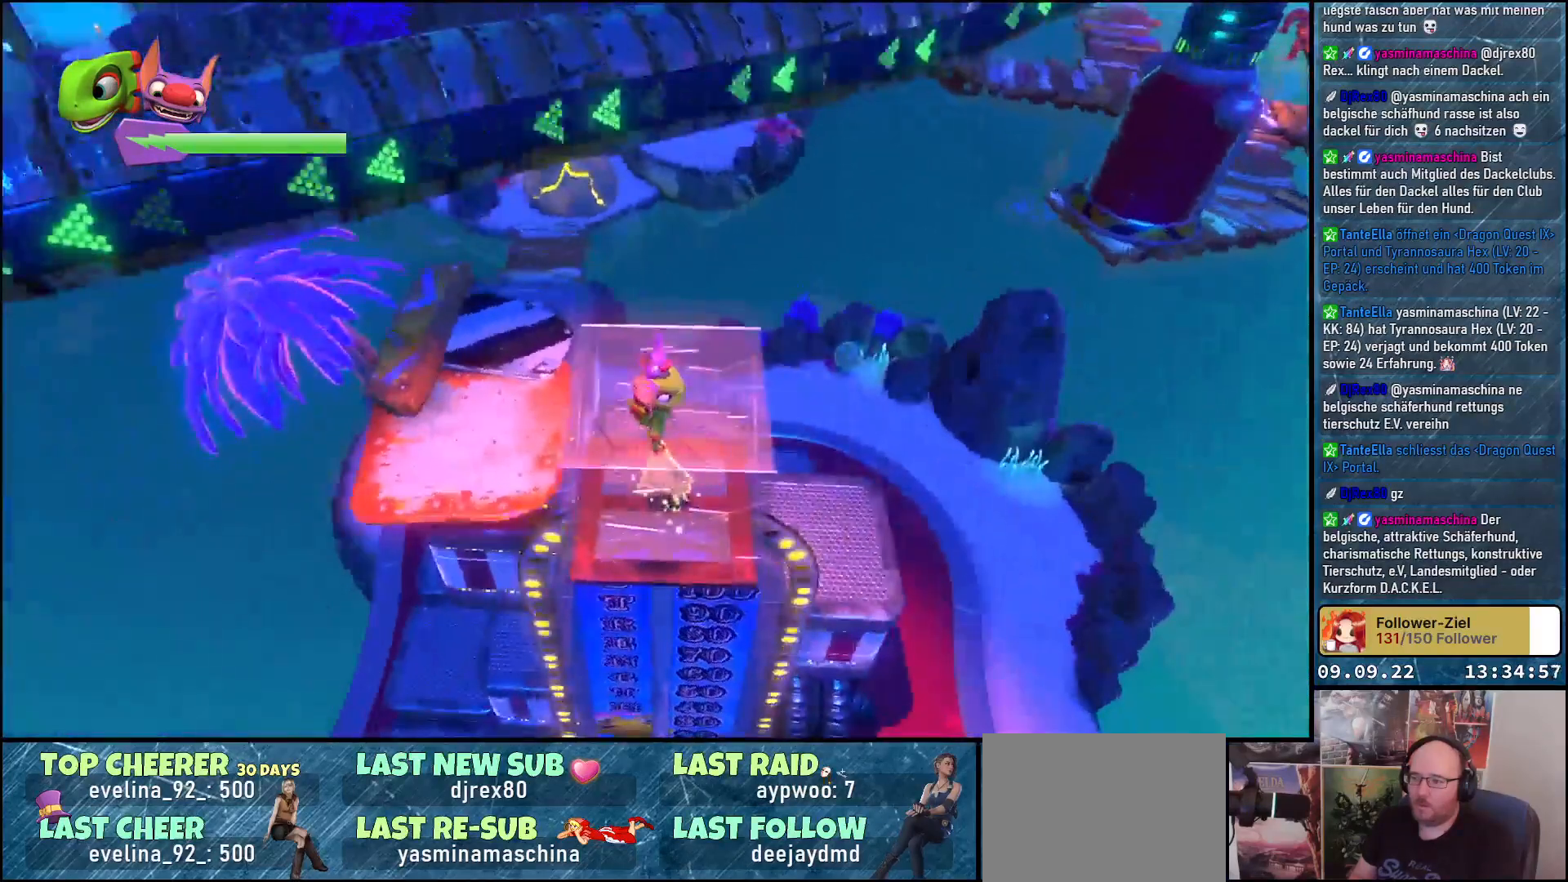
{"buttons": [], "left_stick": "center", "right_stick": "center", "events": [[400, "left_stick", "down"], [500, "left_stick", "center"]]}
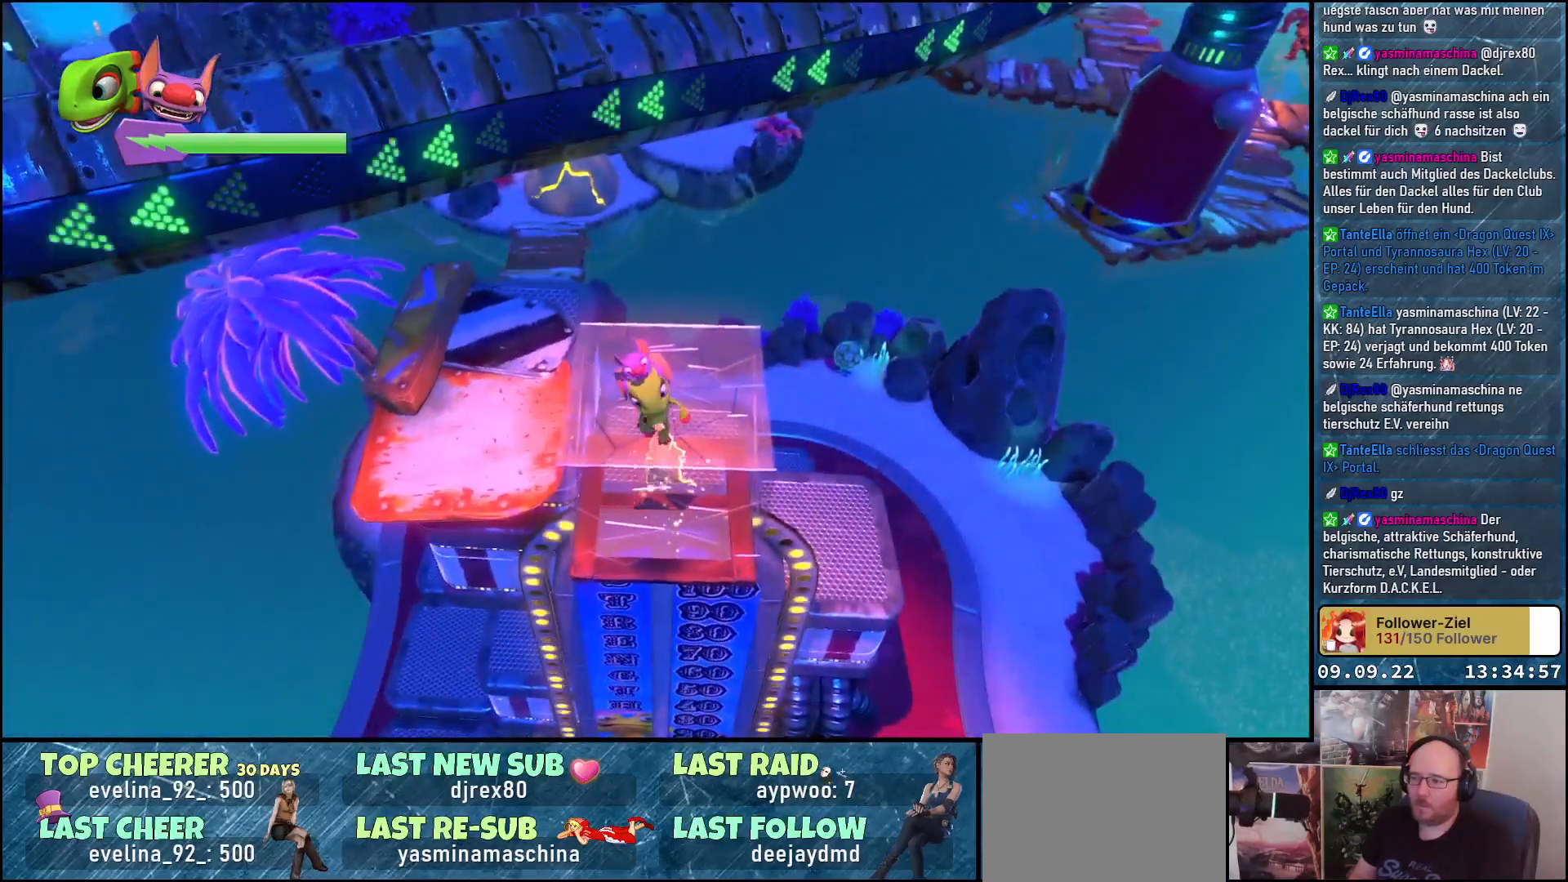
{"buttons": ["L2"], "left_stick": "center", "right_stick": "center", "events": [[367, "L2", "down"]]}
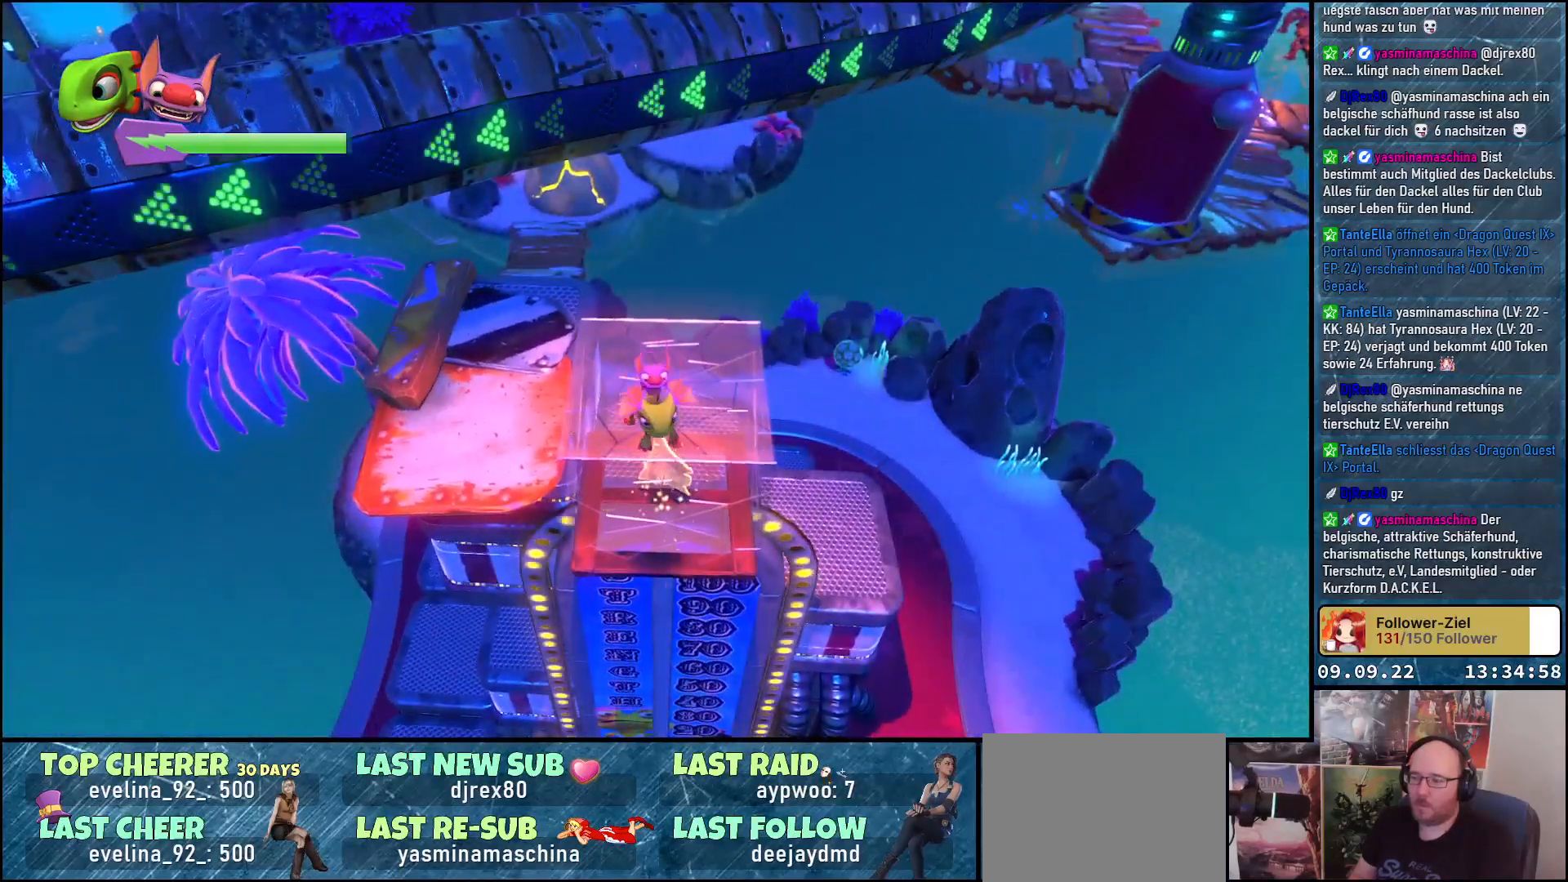
{"buttons": ["A", "L2"], "left_stick": "center", "right_stick": "center", "events": [[150, "A", "down"]]}
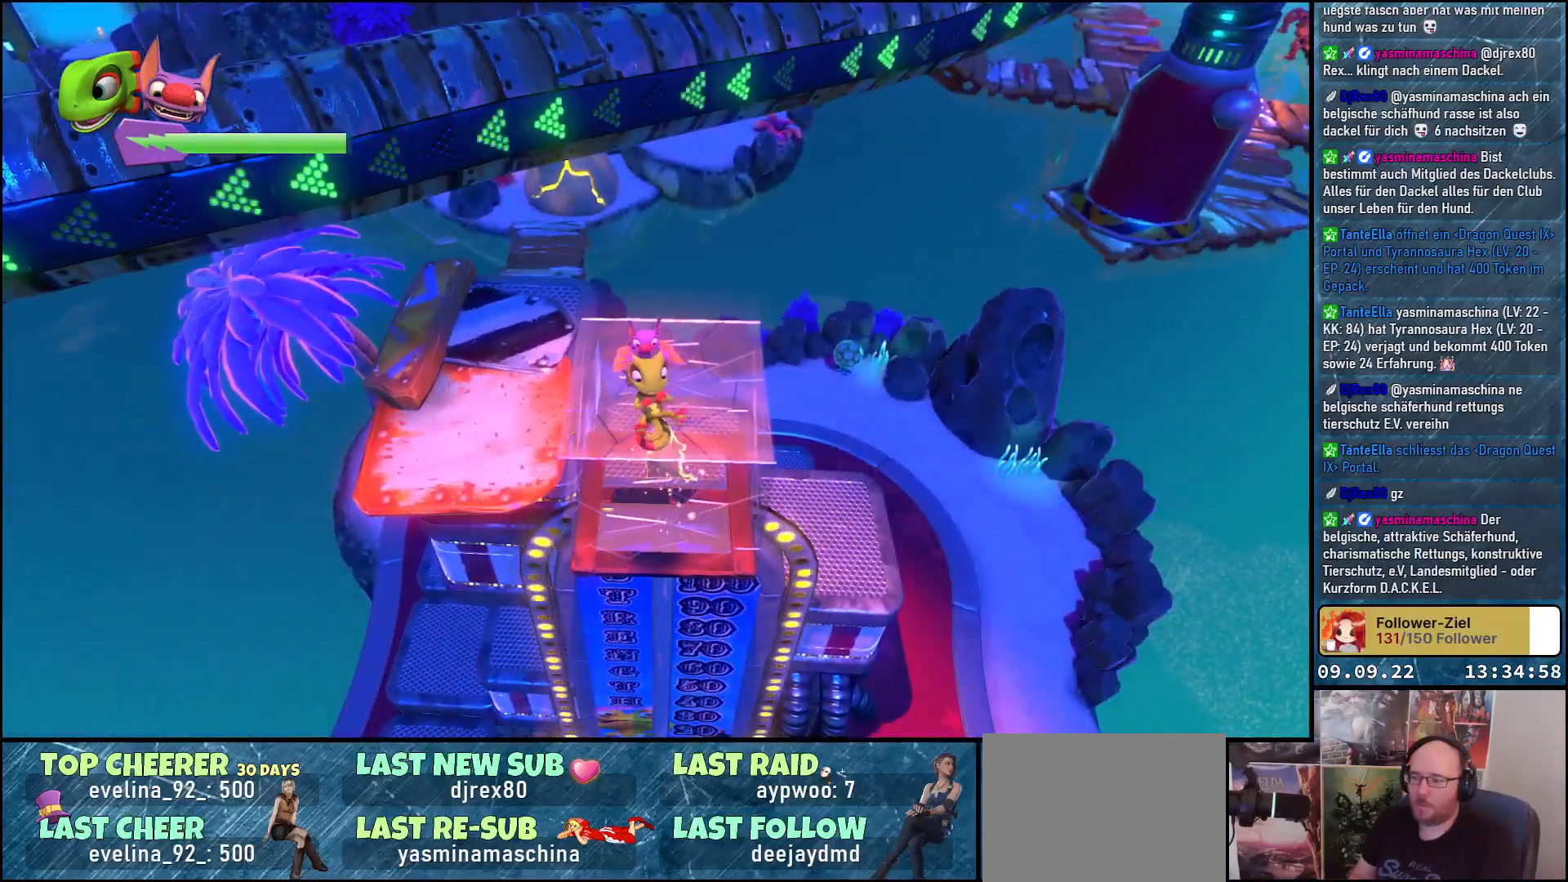
{"buttons": ["A", "L2"], "left_stick": "down", "right_stick": "center", "events": [[417, "left_stick", "down"]]}
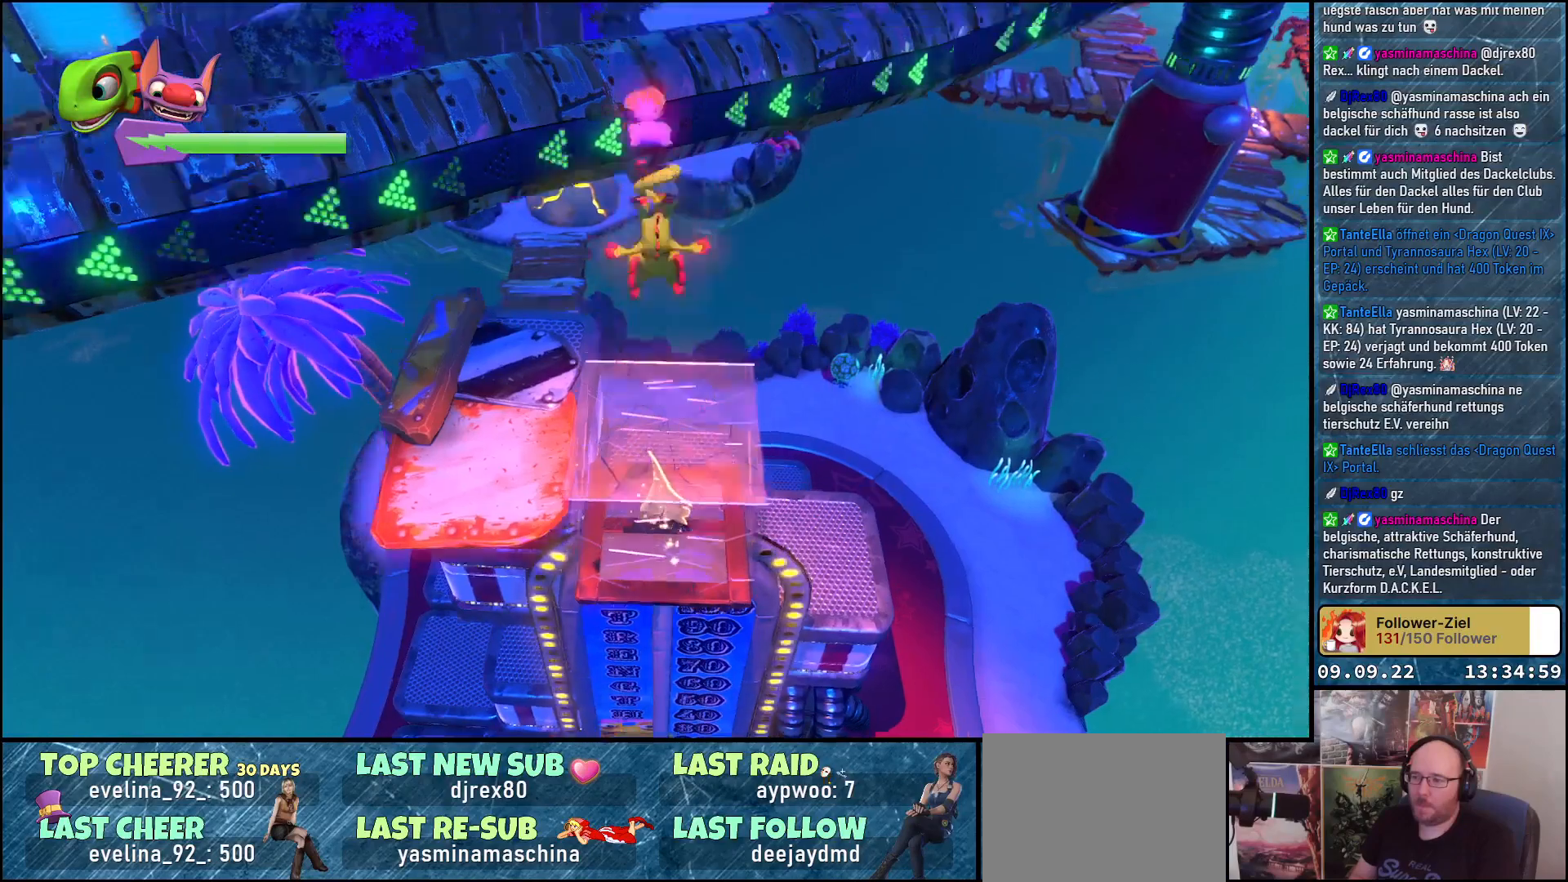
{"buttons": ["A", "L2"], "left_stick": "down", "right_stick": "center", "events": []}
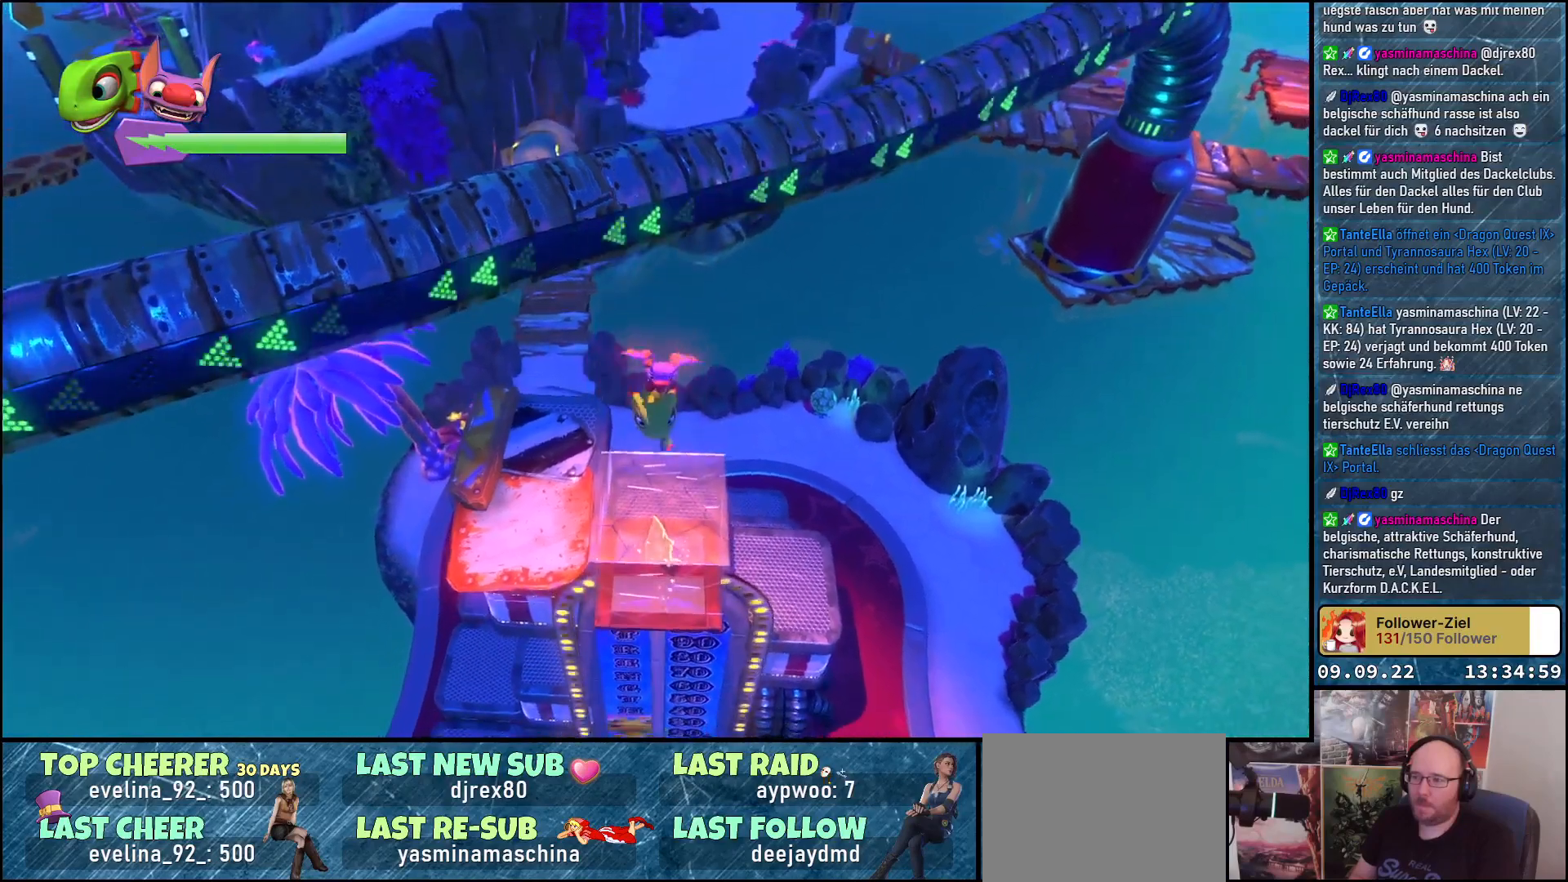
{"buttons": ["L2"], "left_stick": "center", "right_stick": "center", "events": [[133, "L2", "up"], [167, "A", "up"], [167, "left_stick", "center"], [217, "L2", "down"]]}
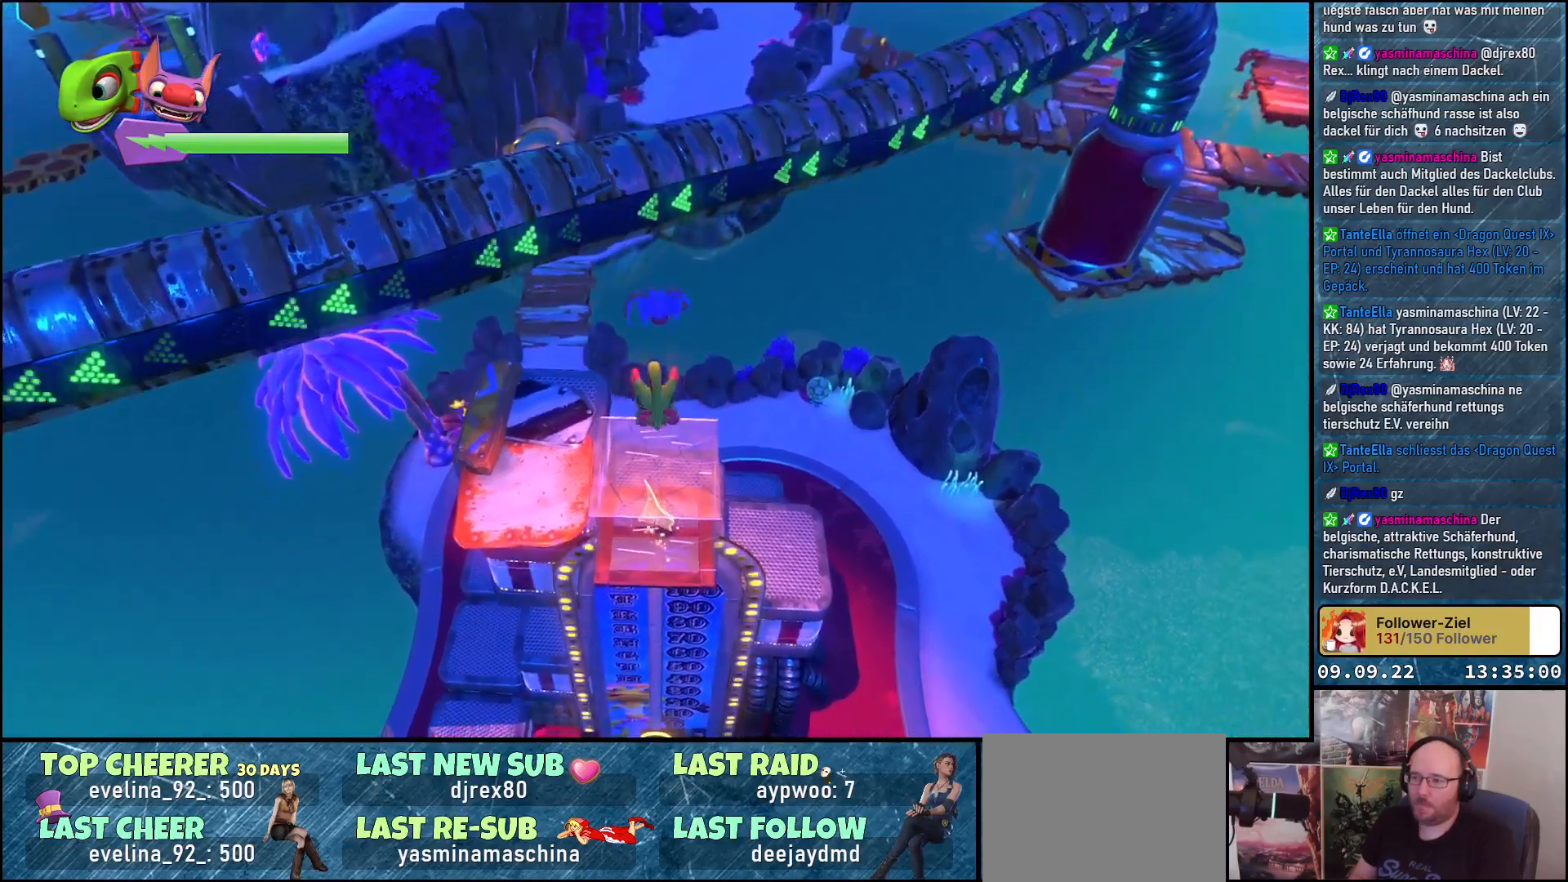
{"buttons": ["L2"], "left_stick": "center", "right_stick": "center", "events": []}